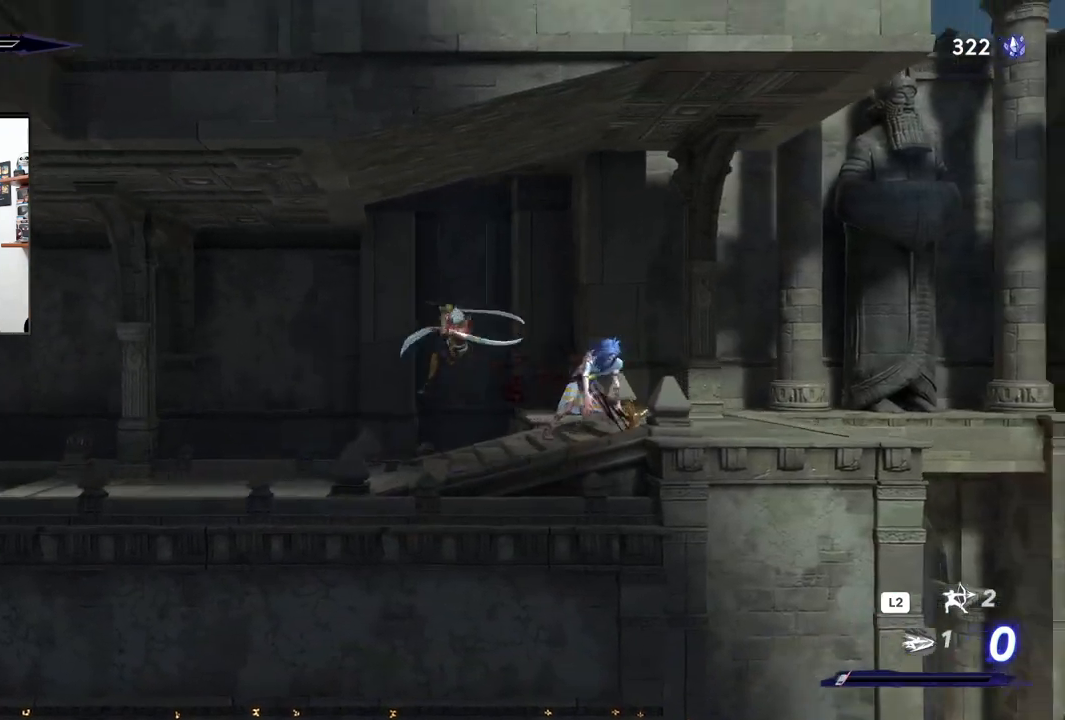
Gameplay with a controller (PlayStation layout); each line is a JSON object with the inputs held at the frame after it. "events" lists button and stick changes between this image and that frame as [ms after this image, input, new state], when the widget could be followed in between. Not read: TOUCHPAD.
{"buttons": [], "left_stick": "right", "right_stick": "center", "events": [[33, "SQUARE", "down"], [133, "SQUARE", "up"], [217, "SQUARE", "down"], [300, "SQUARE", "up"], [467, "left_stick", "right"]]}
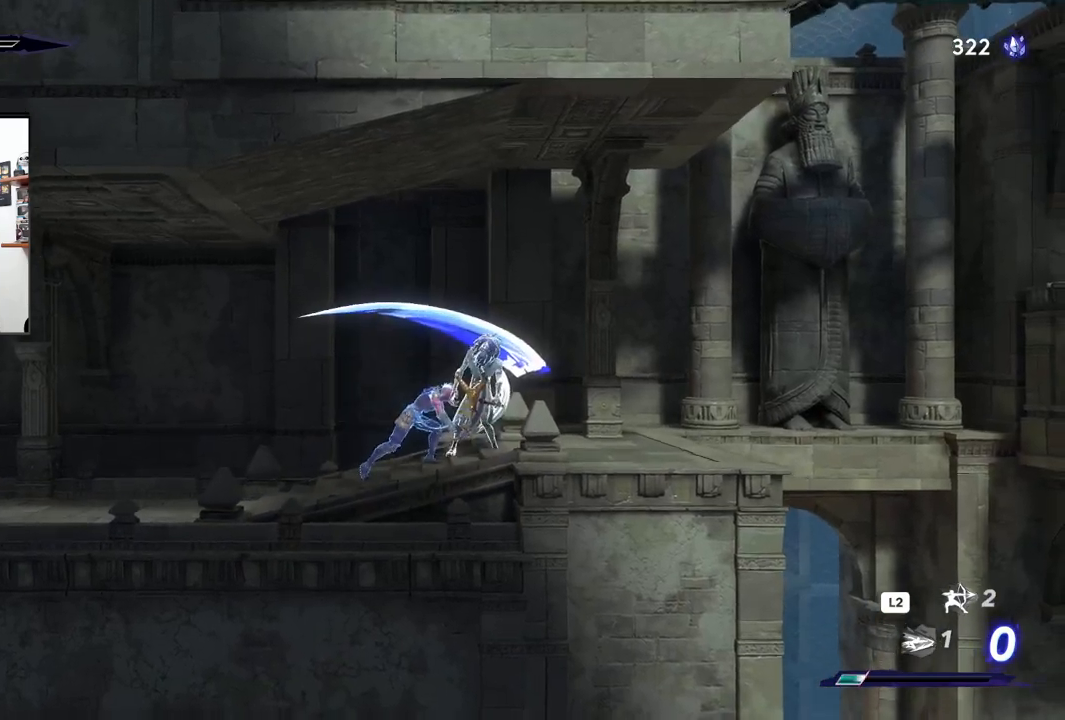
{"buttons": [], "left_stick": "right", "right_stick": "center", "events": []}
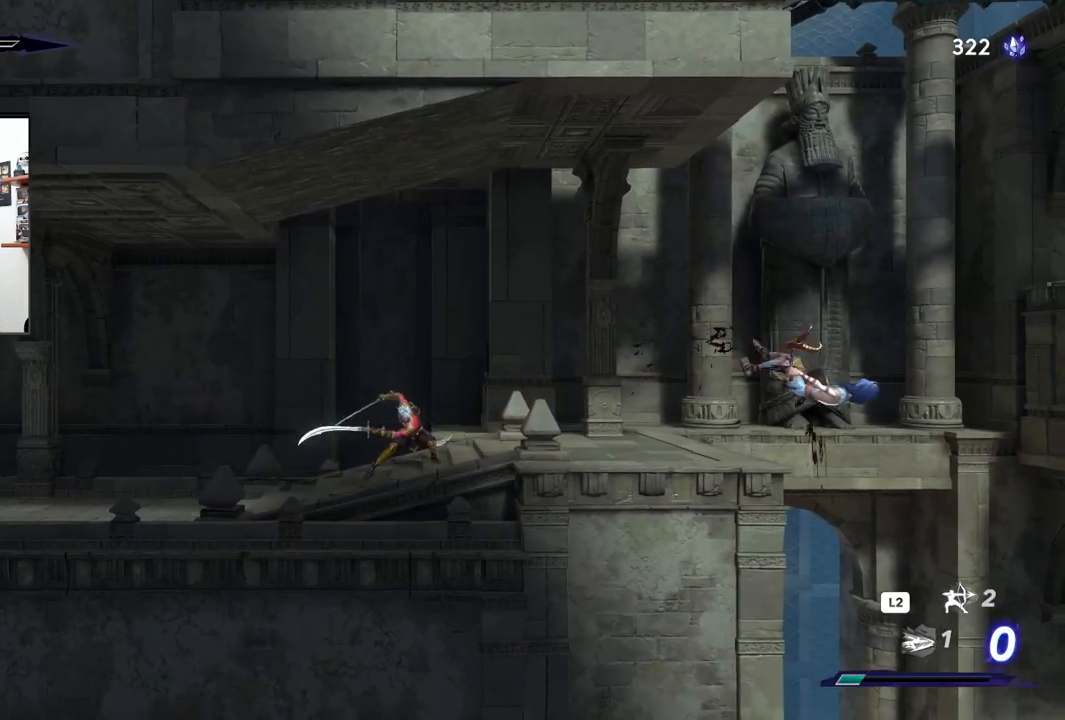
{"buttons": [], "left_stick": "right", "right_stick": "center", "events": []}
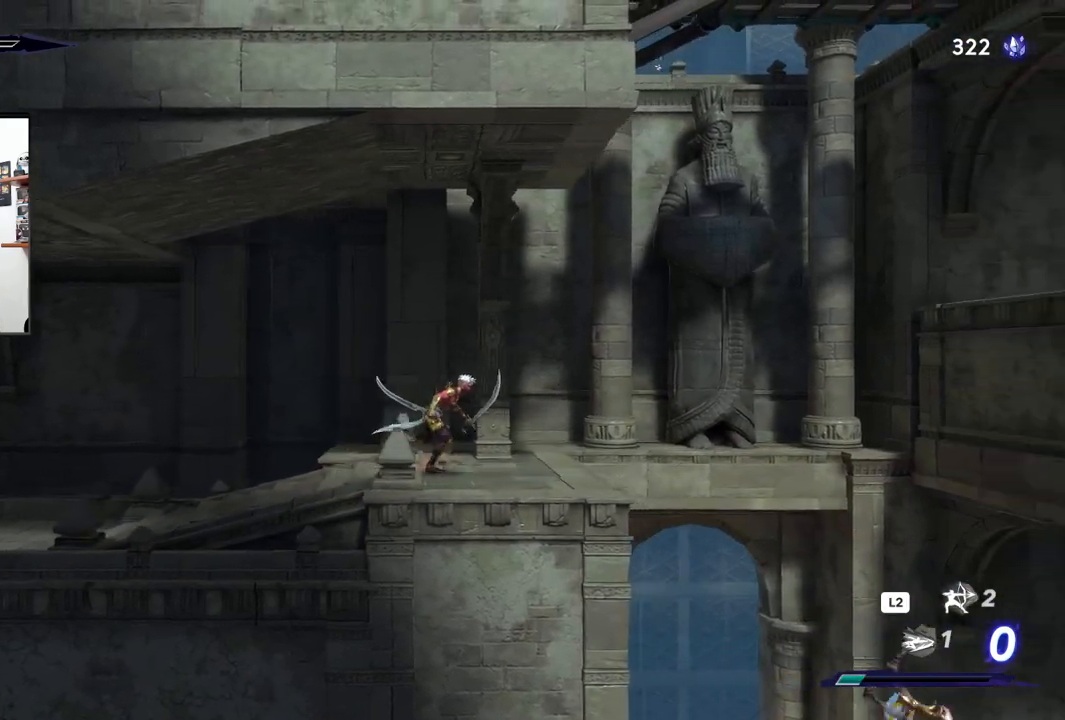
{"buttons": ["CROSS"], "left_stick": "right", "right_stick": "center", "events": [[317, "CROSS", "down"]]}
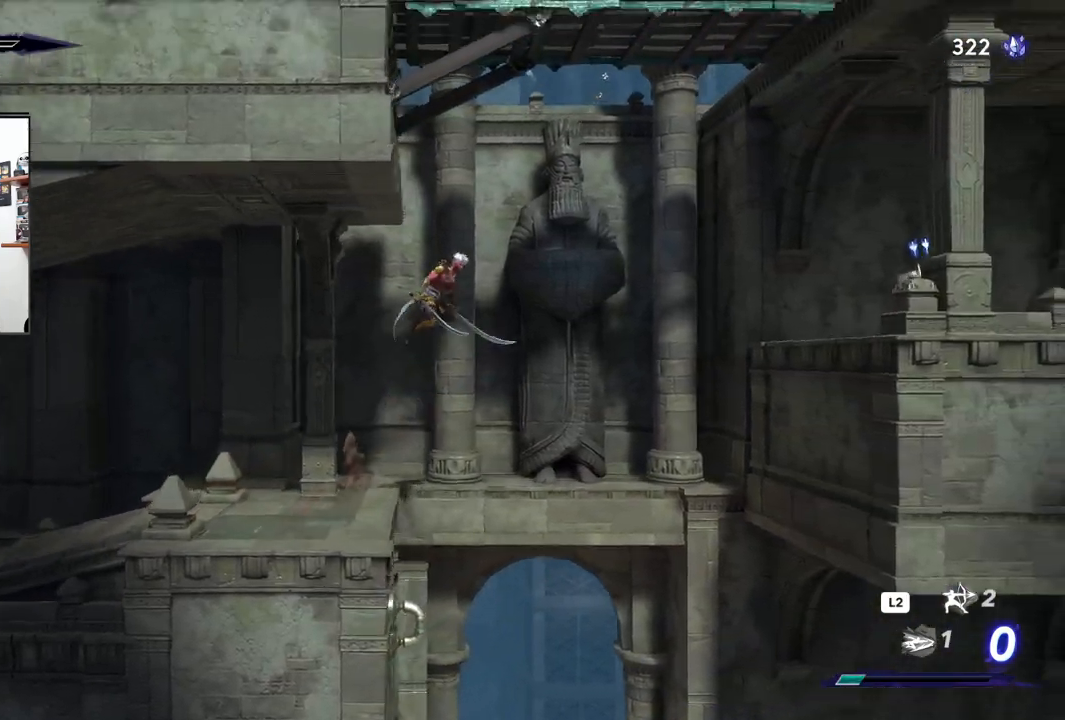
{"buttons": ["CROSS", "R2"], "left_stick": "right", "right_stick": "center", "events": [[150, "R2", "down"]]}
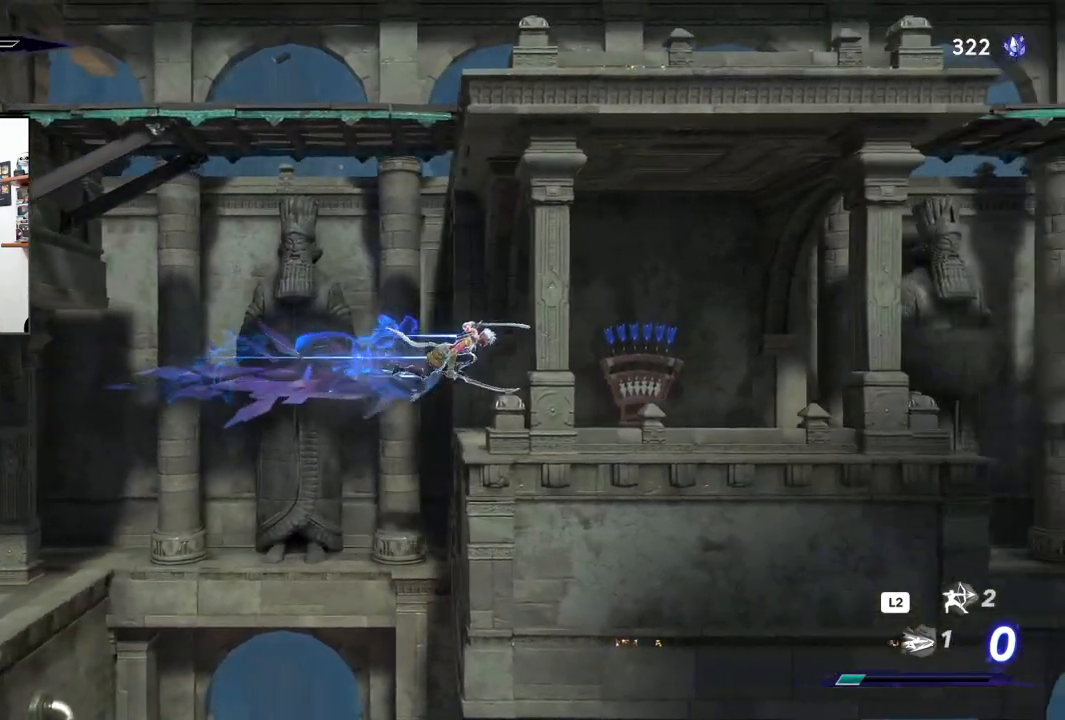
{"buttons": [], "left_stick": "center", "right_stick": "center", "events": [[50, "R2", "up"], [83, "CROSS", "up"], [317, "left_stick", "center"]]}
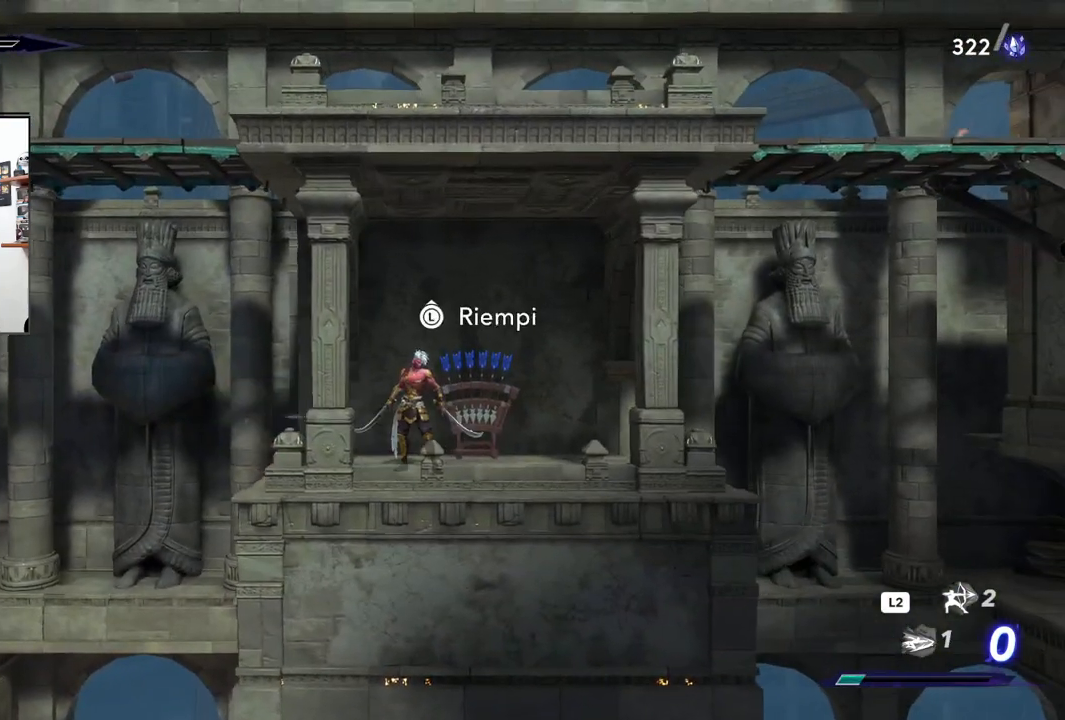
{"buttons": [], "left_stick": "up", "right_stick": "center", "events": [[133, "left_stick", "right"], [267, "left_stick", "center"], [450, "left_stick", "up"]]}
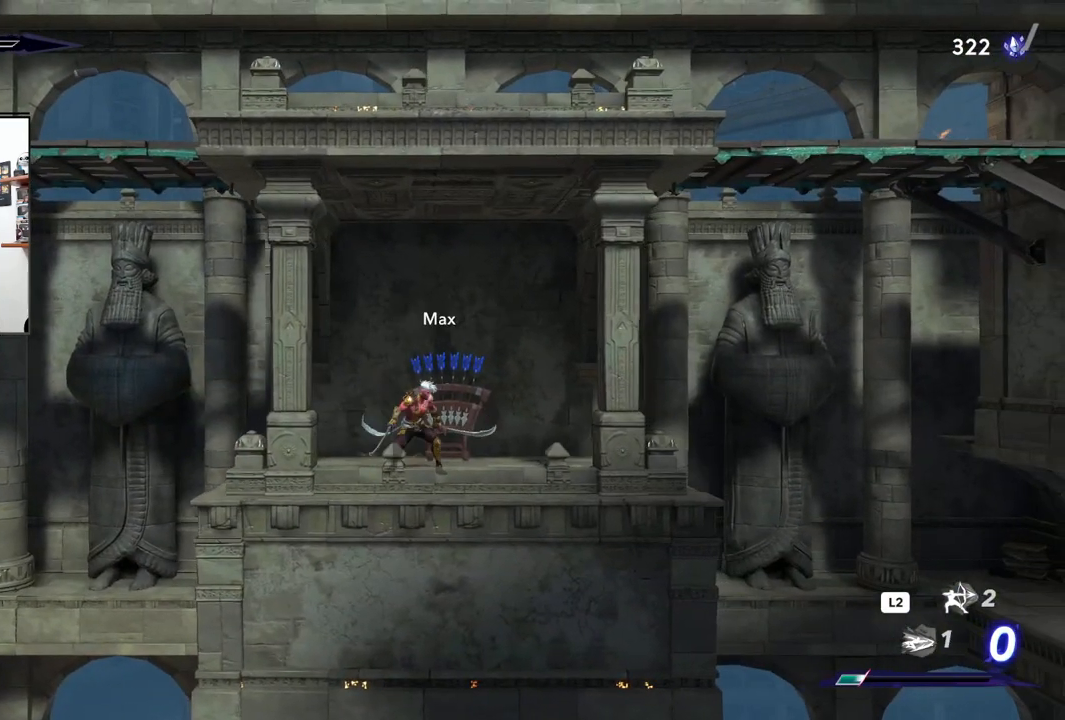
{"buttons": [], "left_stick": "left", "right_stick": "center", "events": [[83, "left_stick", "center"], [317, "left_stick", "left"]]}
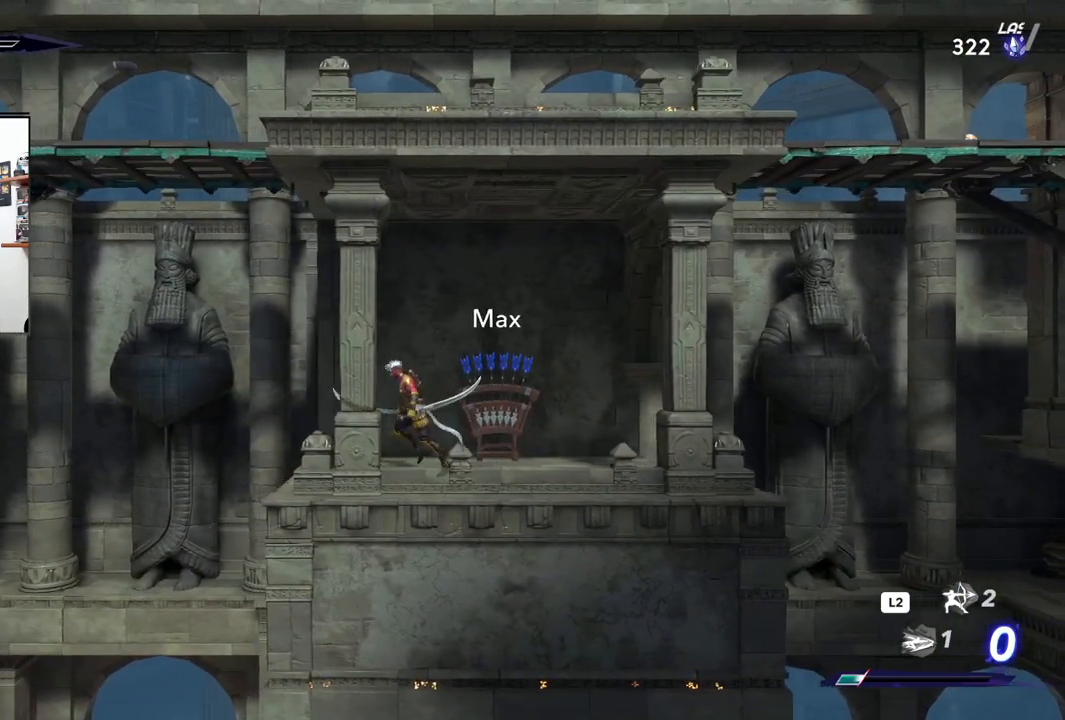
{"buttons": ["CROSS"], "left_stick": "left", "right_stick": "center", "events": [[333, "CROSS", "down"]]}
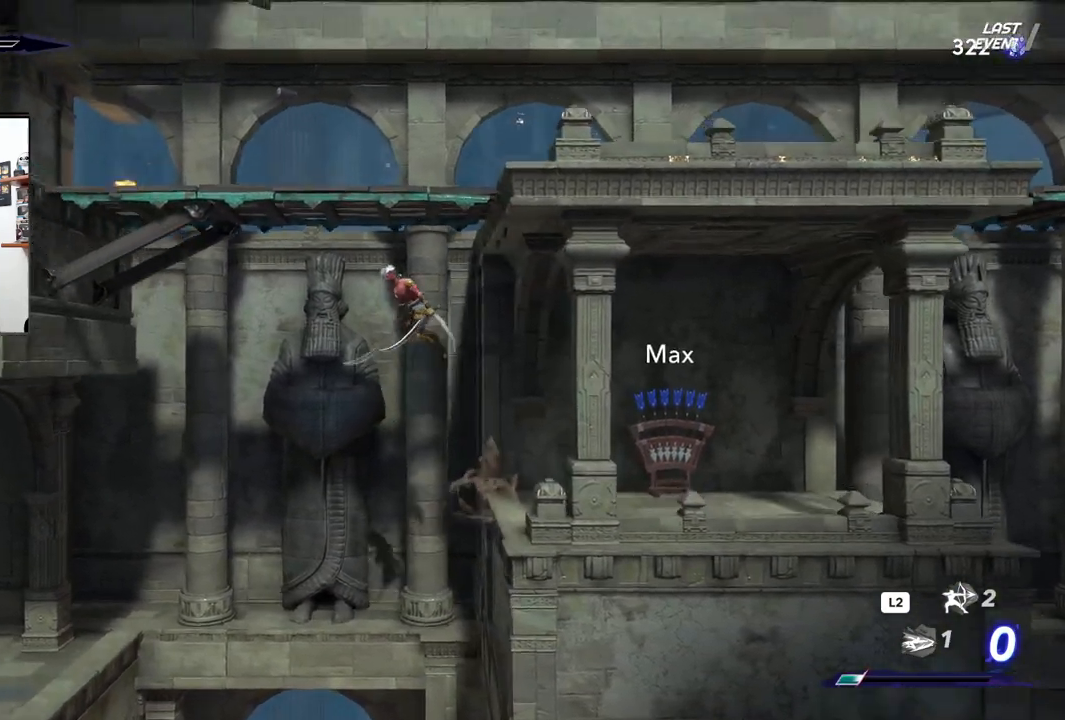
{"buttons": ["CROSS", "R2"], "left_stick": "left", "right_stick": "center", "events": [[133, "right_stick", "up-right"], [183, "right_stick", "center"], [217, "R2", "down"]]}
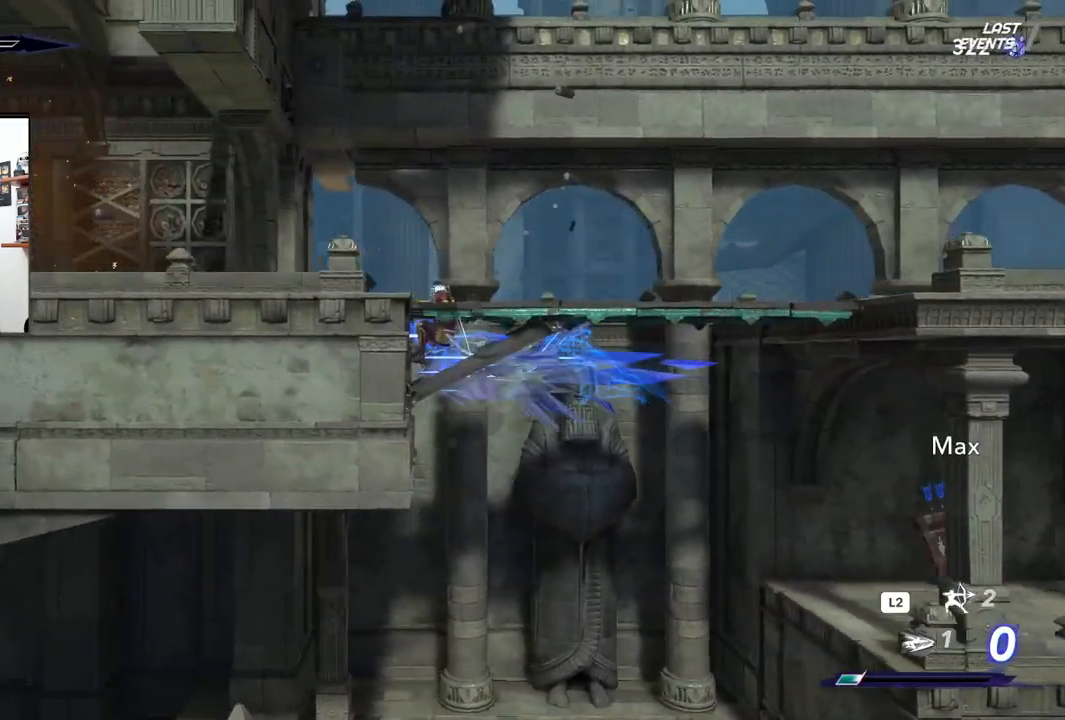
{"buttons": [], "left_stick": "left", "right_stick": "center", "events": [[33, "CROSS", "up"], [50, "R2", "up"], [100, "CROSS", "down"], [417, "CROSS", "up"]]}
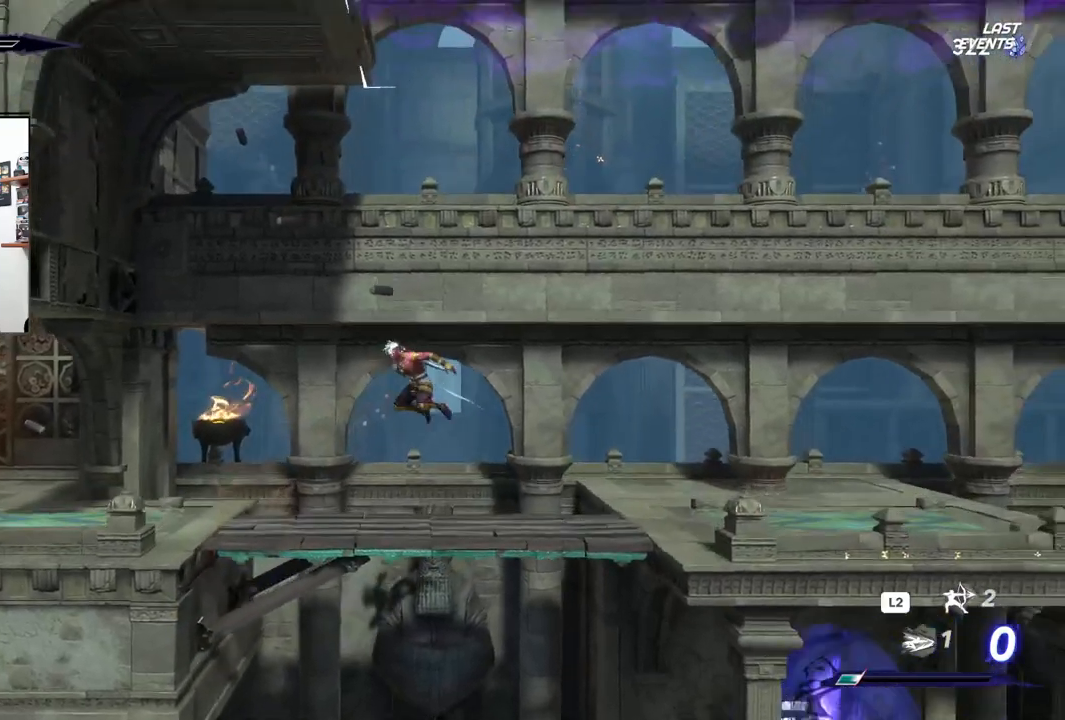
{"buttons": [], "left_stick": "left", "right_stick": "center", "events": [[167, "R2", "down"], [367, "R2", "up"]]}
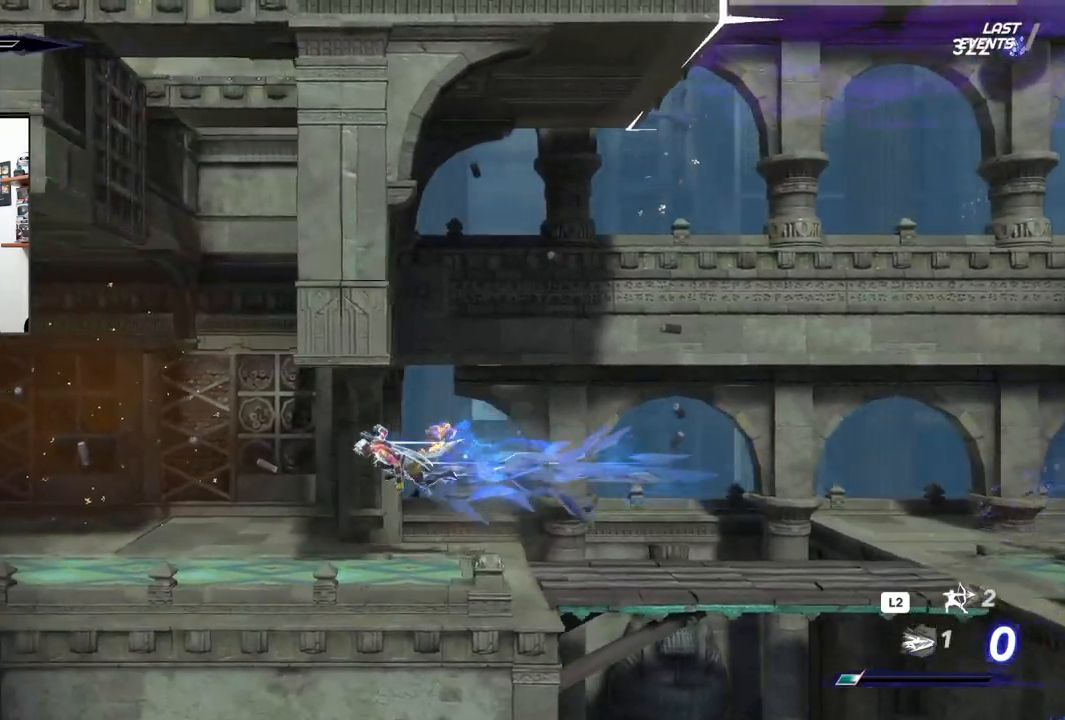
{"buttons": [], "left_stick": "left", "right_stick": "center", "events": []}
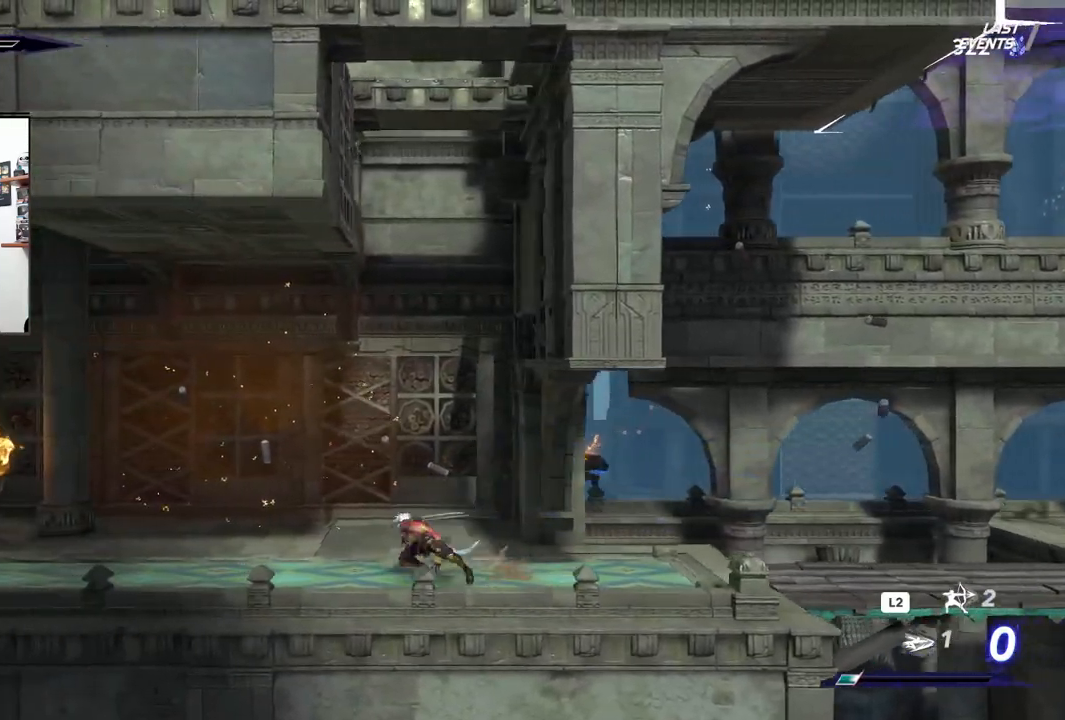
{"buttons": [], "left_stick": "left", "right_stick": "center", "events": []}
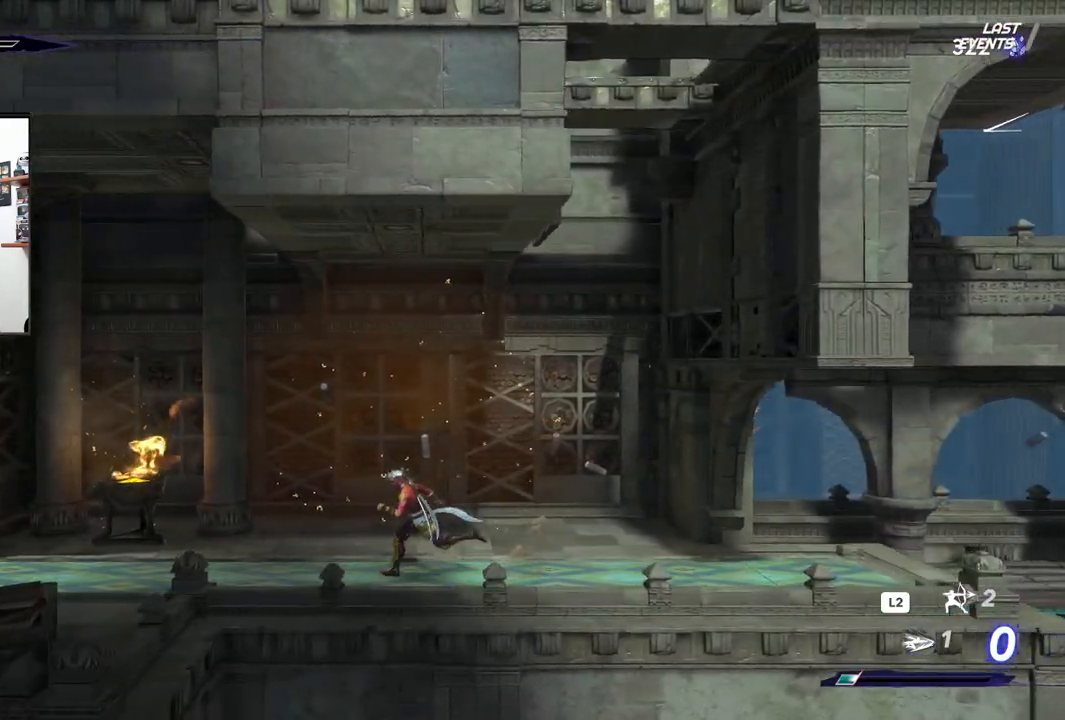
{"buttons": [], "left_stick": "left", "right_stick": "center", "events": []}
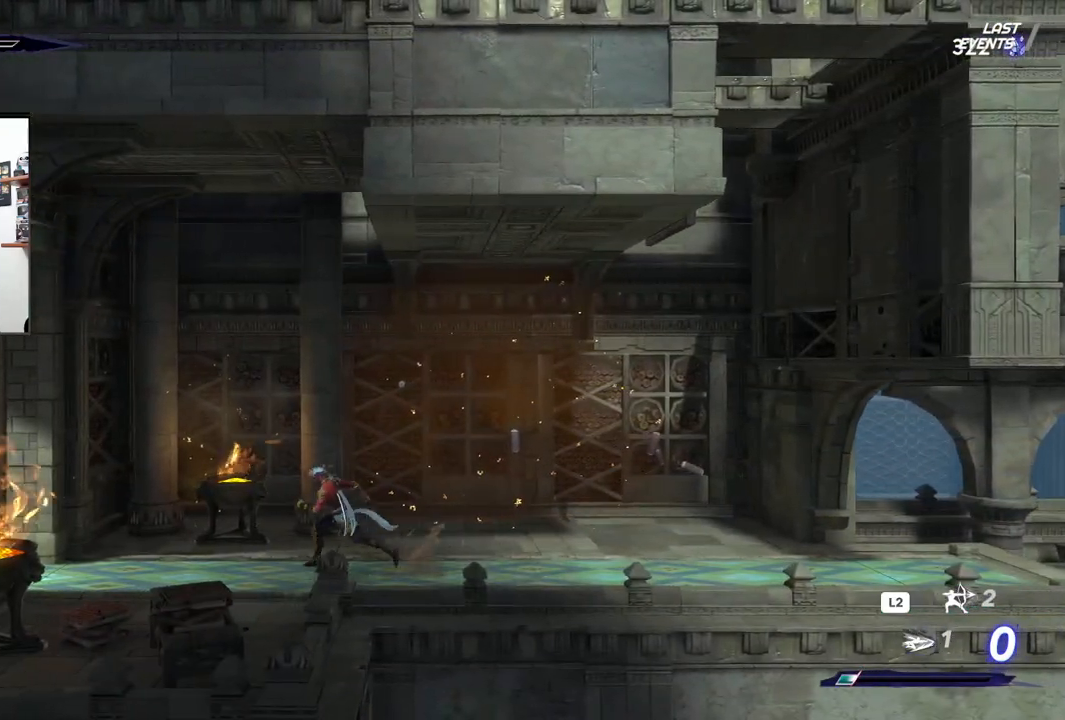
{"buttons": [], "left_stick": "center", "right_stick": "center"}
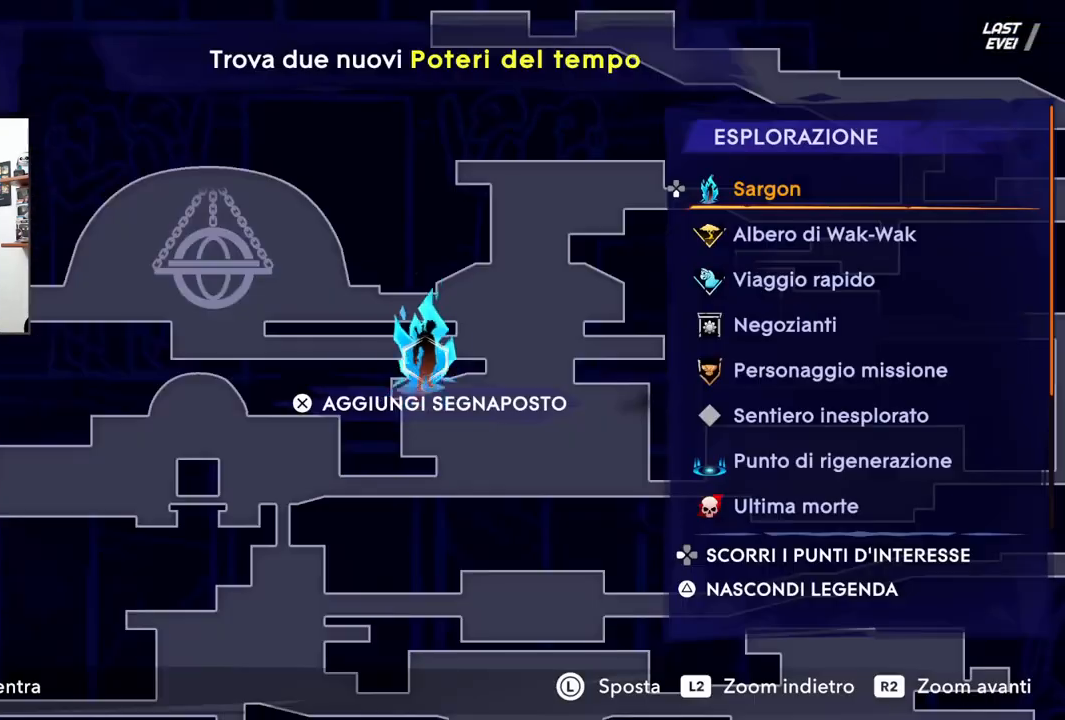
{"buttons": [], "left_stick": "center", "right_stick": "center", "events": []}
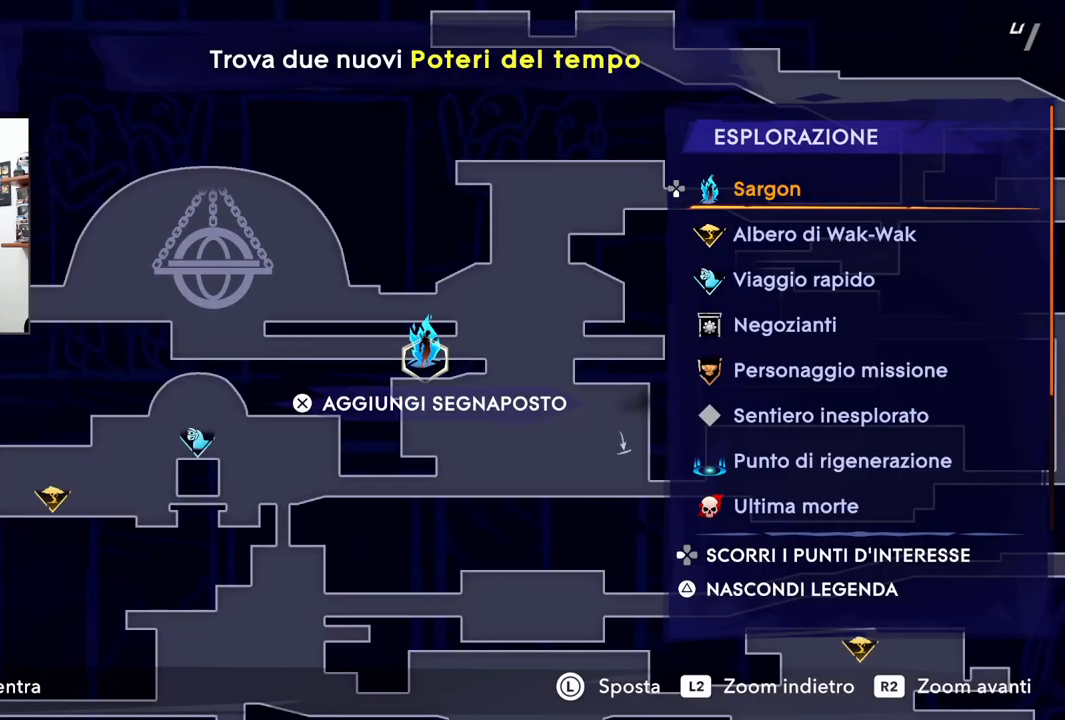
{"buttons": [], "left_stick": "left", "right_stick": "center"}
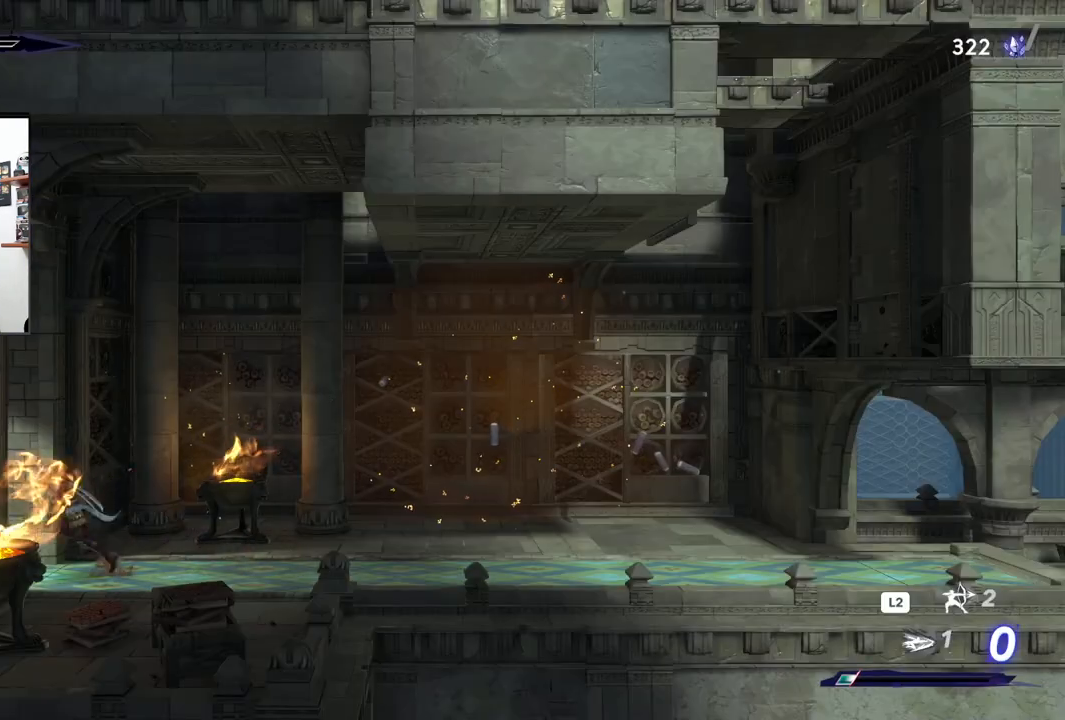
{"buttons": ["R2"], "left_stick": "left", "right_stick": "center", "events": [[33, "R2", "down"]]}
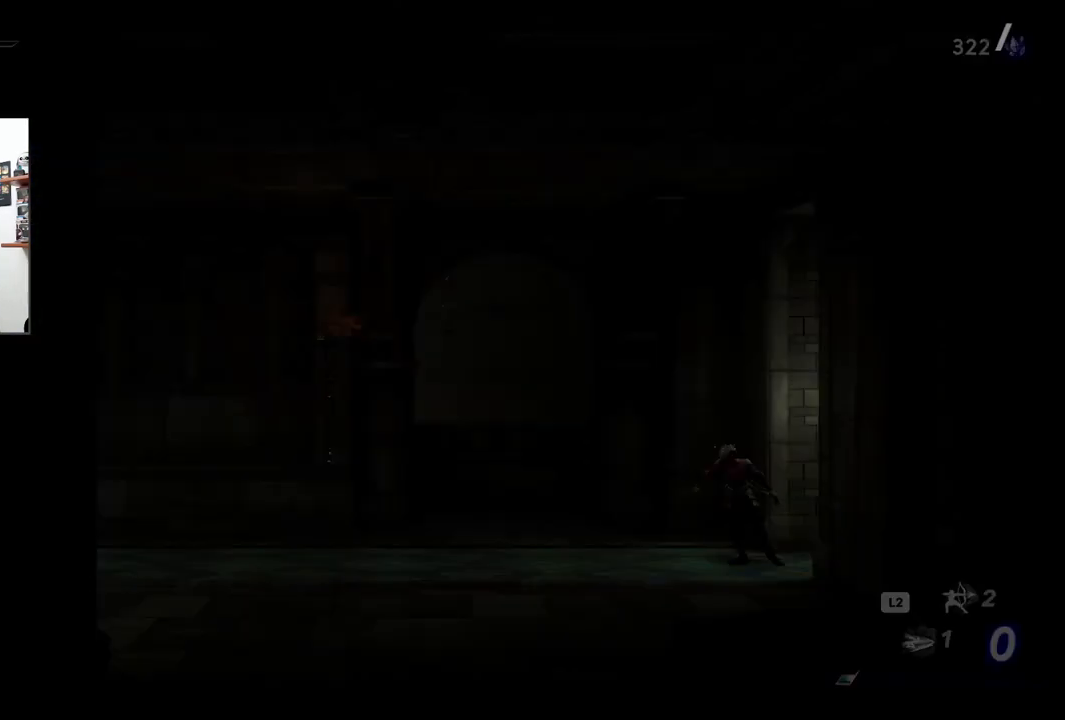
{"buttons": ["R2"], "left_stick": "left", "right_stick": "center", "events": []}
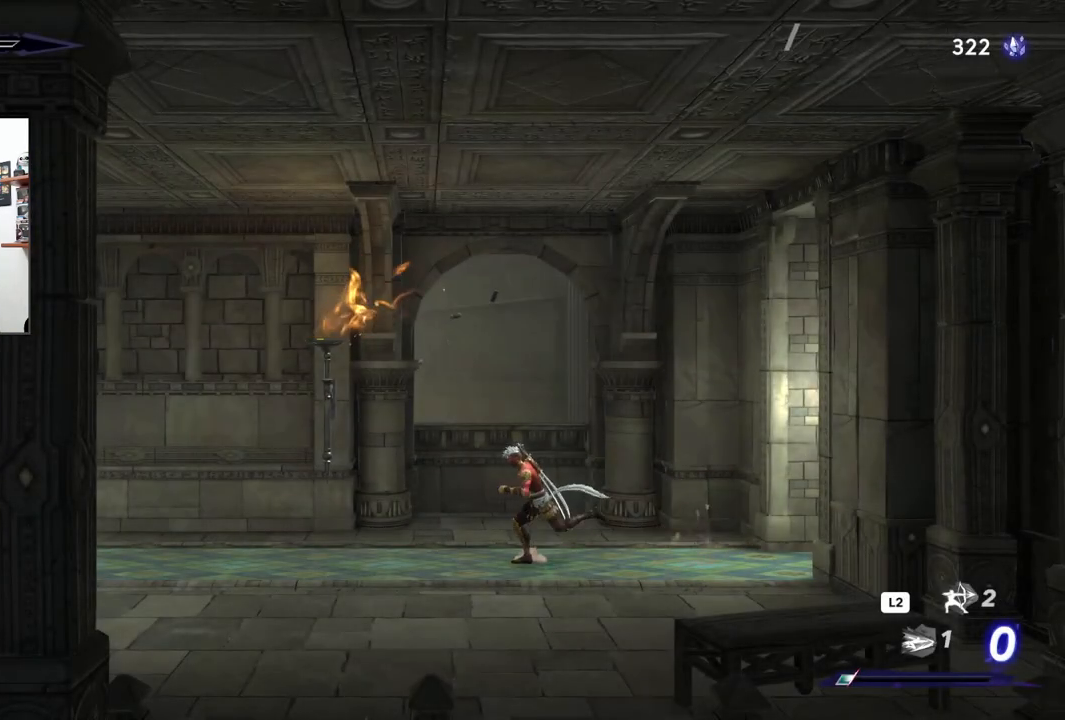
{"buttons": ["R2"], "left_stick": "left", "right_stick": "center", "events": [[67, "R2", "up"], [150, "R2", "down"]]}
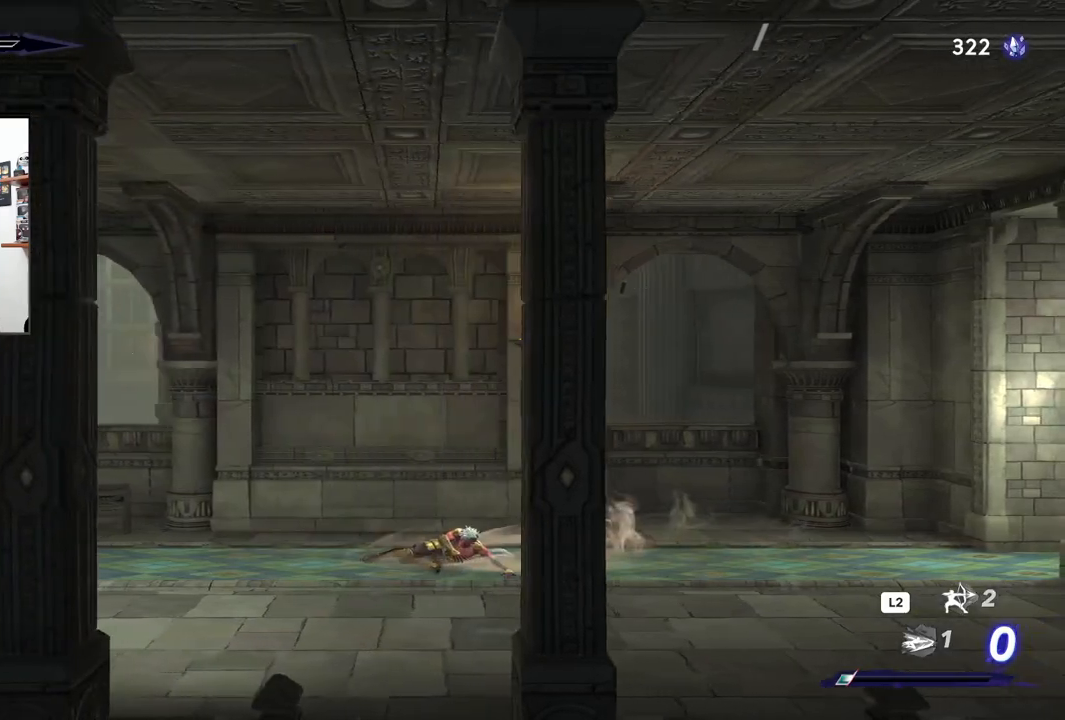
{"buttons": ["R2"], "left_stick": "left", "right_stick": "center", "events": []}
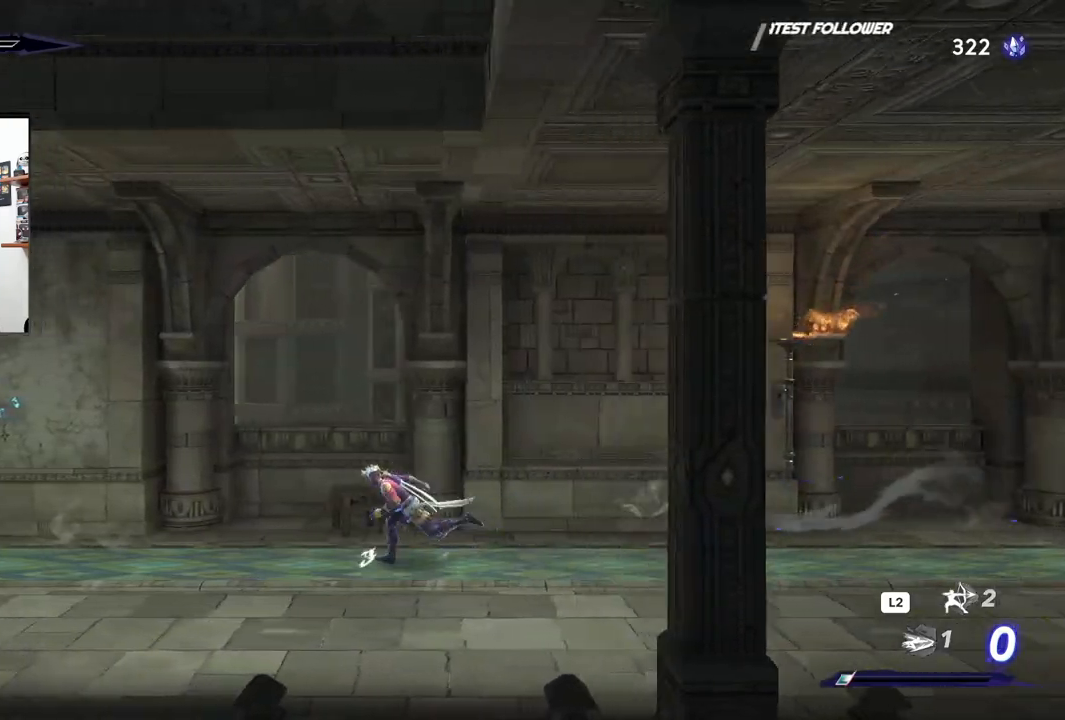
{"buttons": ["R2"], "left_stick": "left", "right_stick": "center", "events": []}
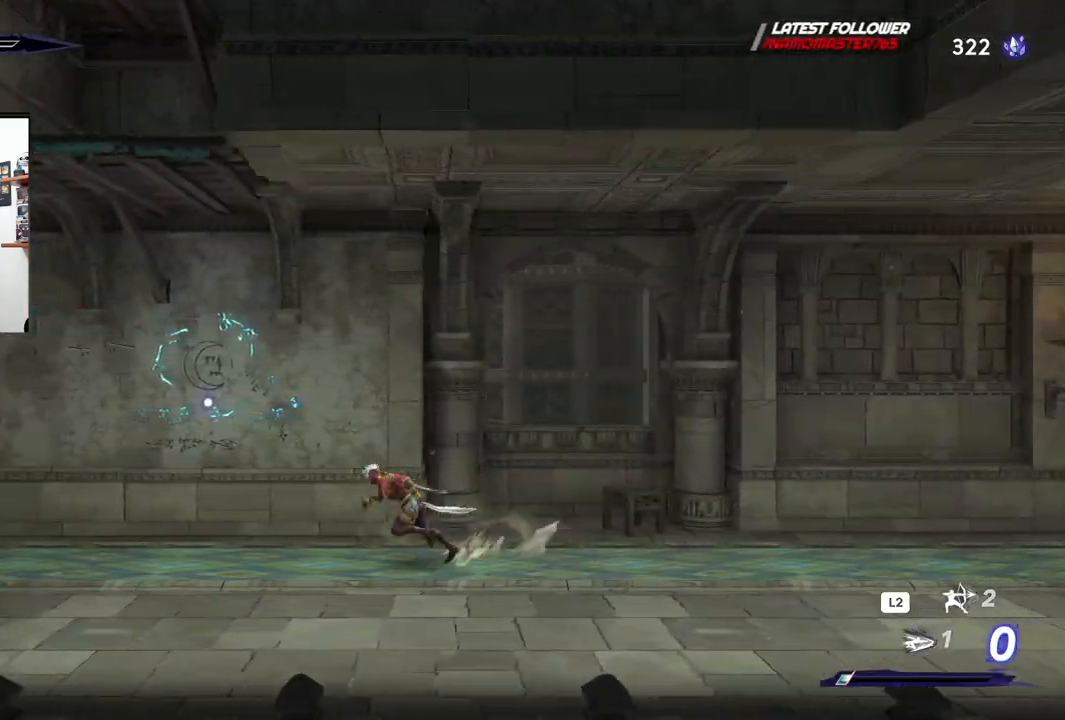
{"buttons": [], "left_stick": "center", "right_stick": "center", "events": [[283, "R2", "up"], [300, "left_stick", "center"]]}
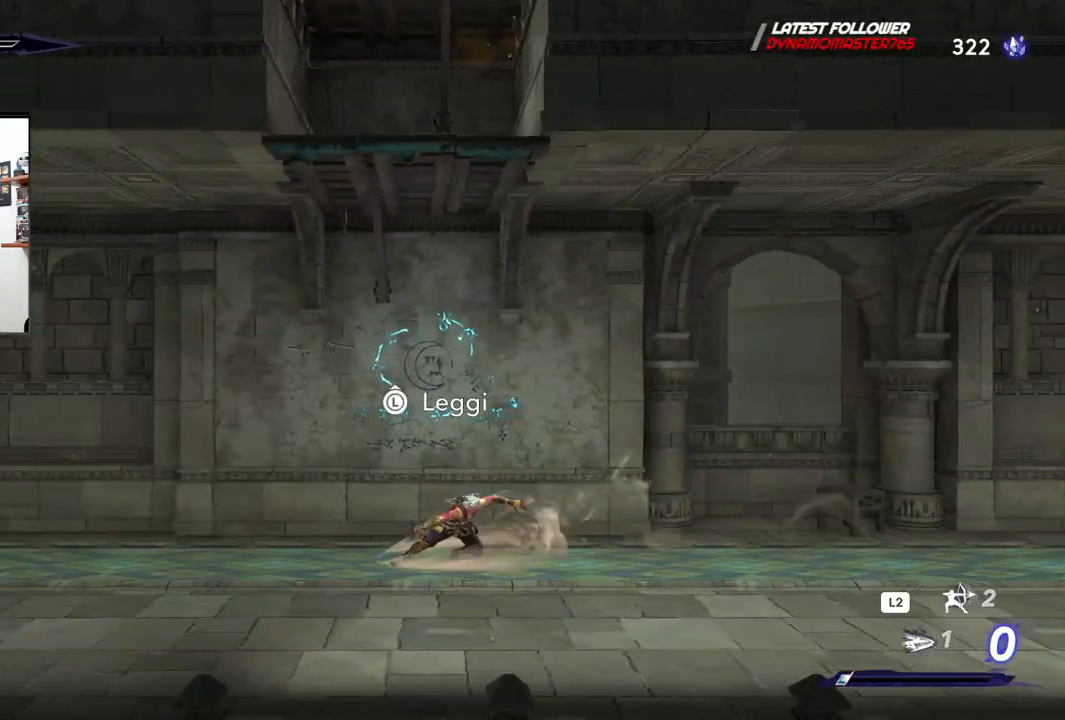
{"buttons": [], "left_stick": "up", "right_stick": "center"}
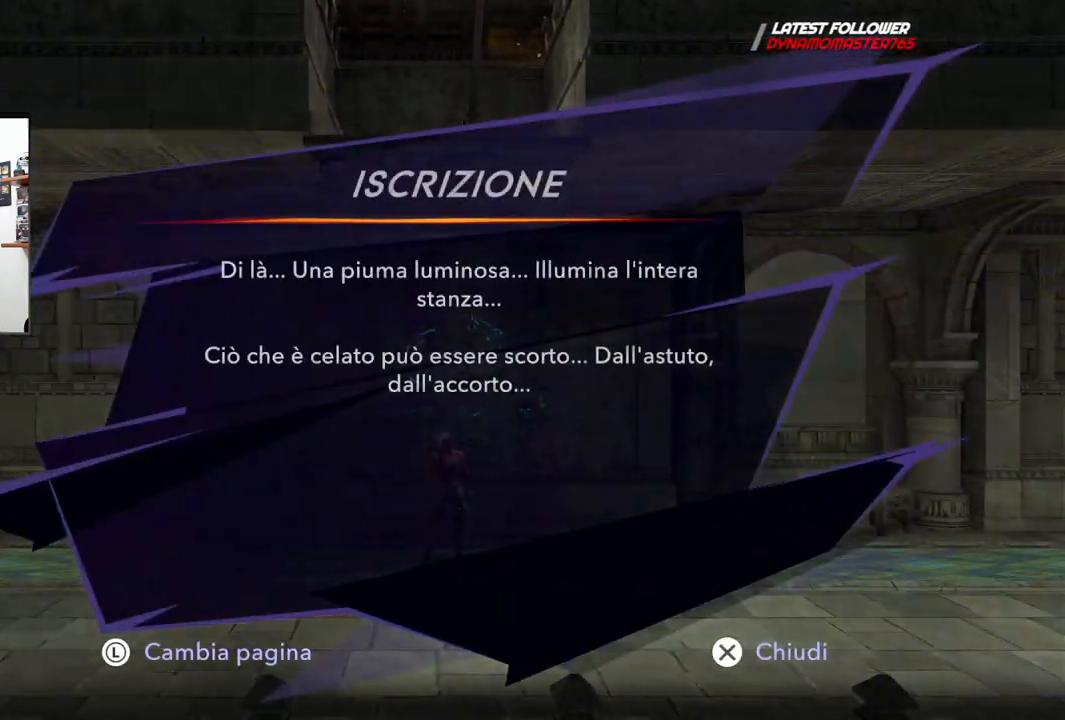
{"buttons": [], "left_stick": "up-right", "right_stick": "center", "events": [[33, "left_stick", "up-right"]]}